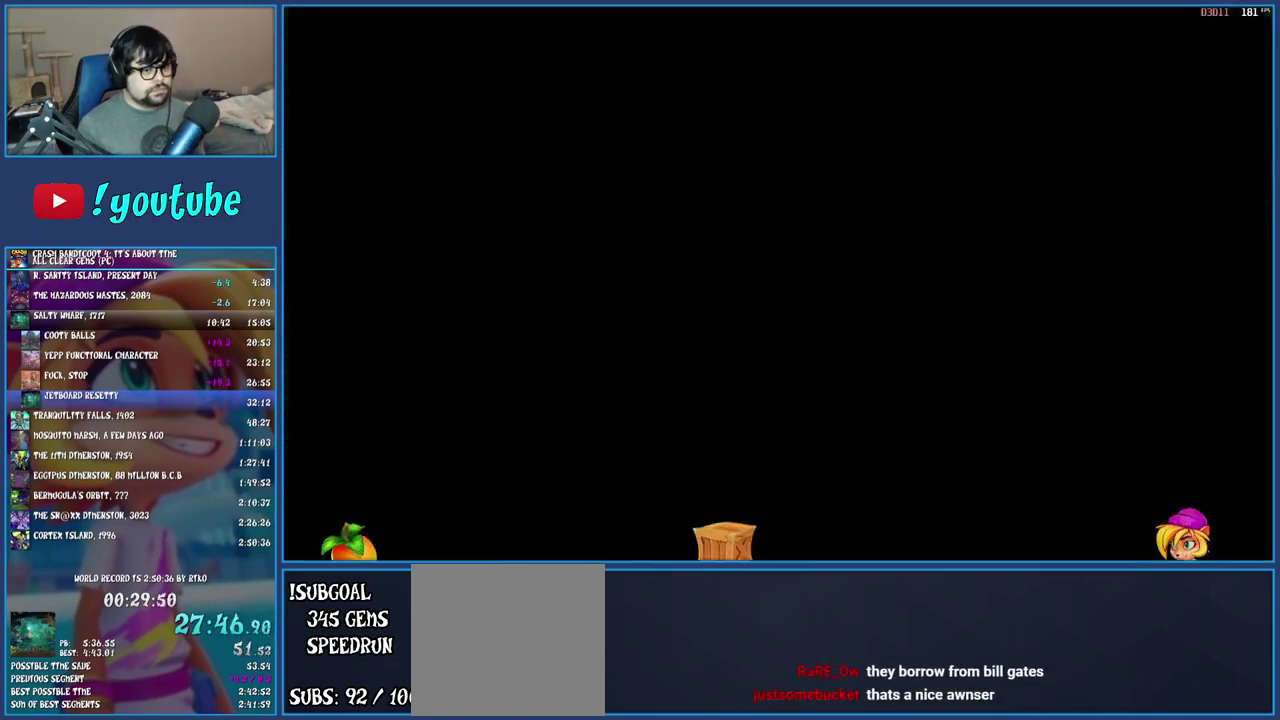
Gameplay with a controller (PlayStation layout); each line is a JSON object with the inputs held at the frame after it. "events" lists button and stick changes between this image and that frame as [ms after this image, input, new state], when the widget could be followed in between. Not read: L3 R3.
{"buttons": [], "left_stick": "right", "right_stick": "center", "events": [[33, "left_stick", "down-right"], [83, "left_stick", "down-left"], [200, "left_stick", "up-right"], [350, "left_stick", "left"], [450, "left_stick", "up-right"], [500, "left_stick", "right"]]}
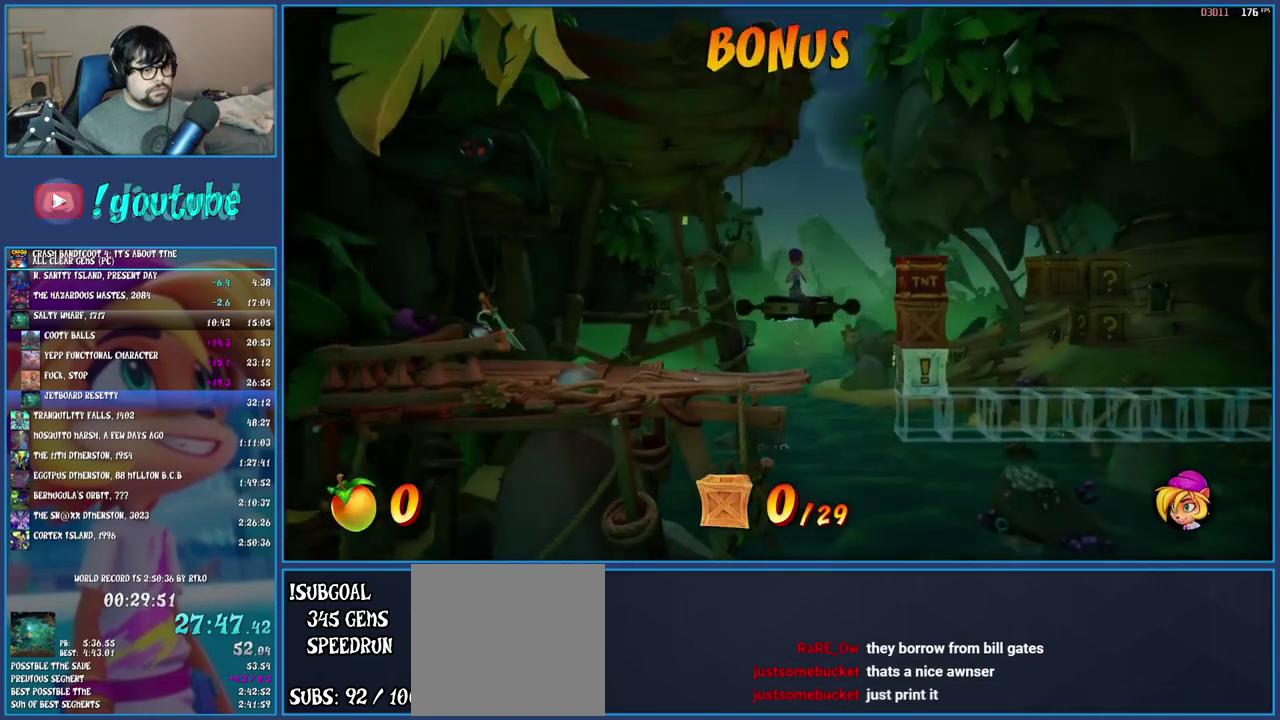
{"buttons": [], "left_stick": "right", "right_stick": "center", "events": []}
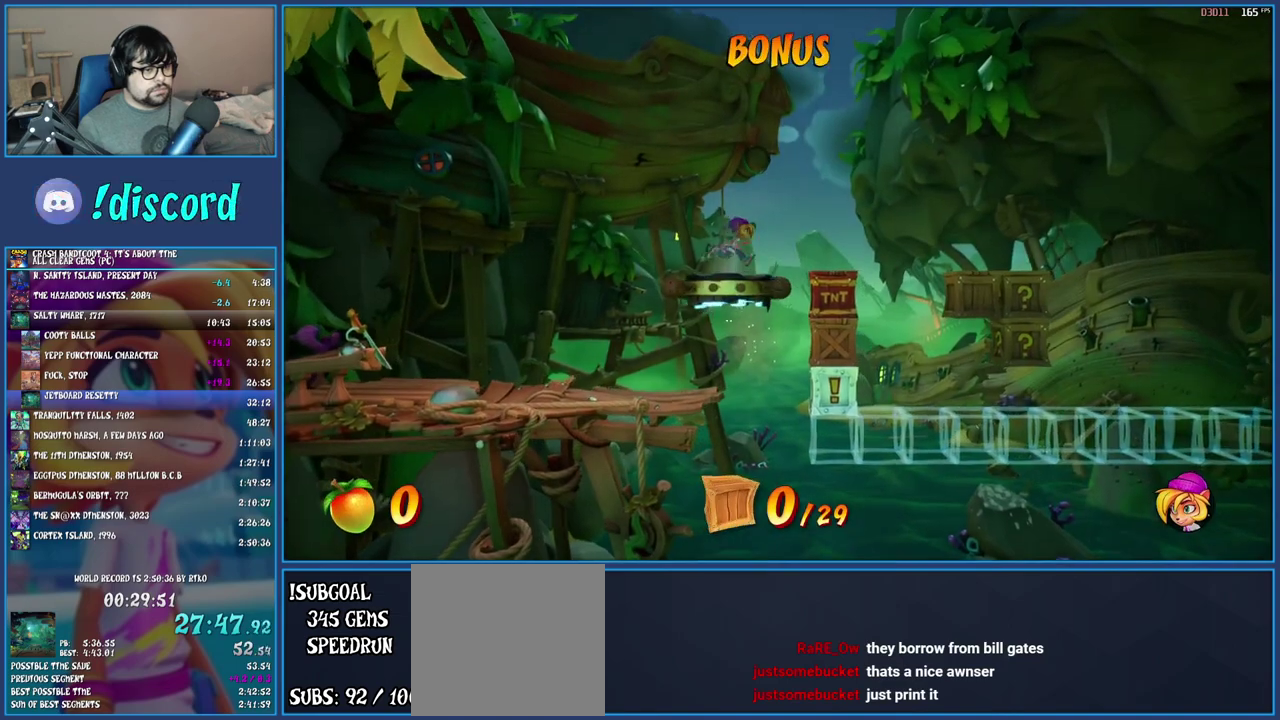
{"buttons": [], "left_stick": "right", "right_stick": "center", "events": []}
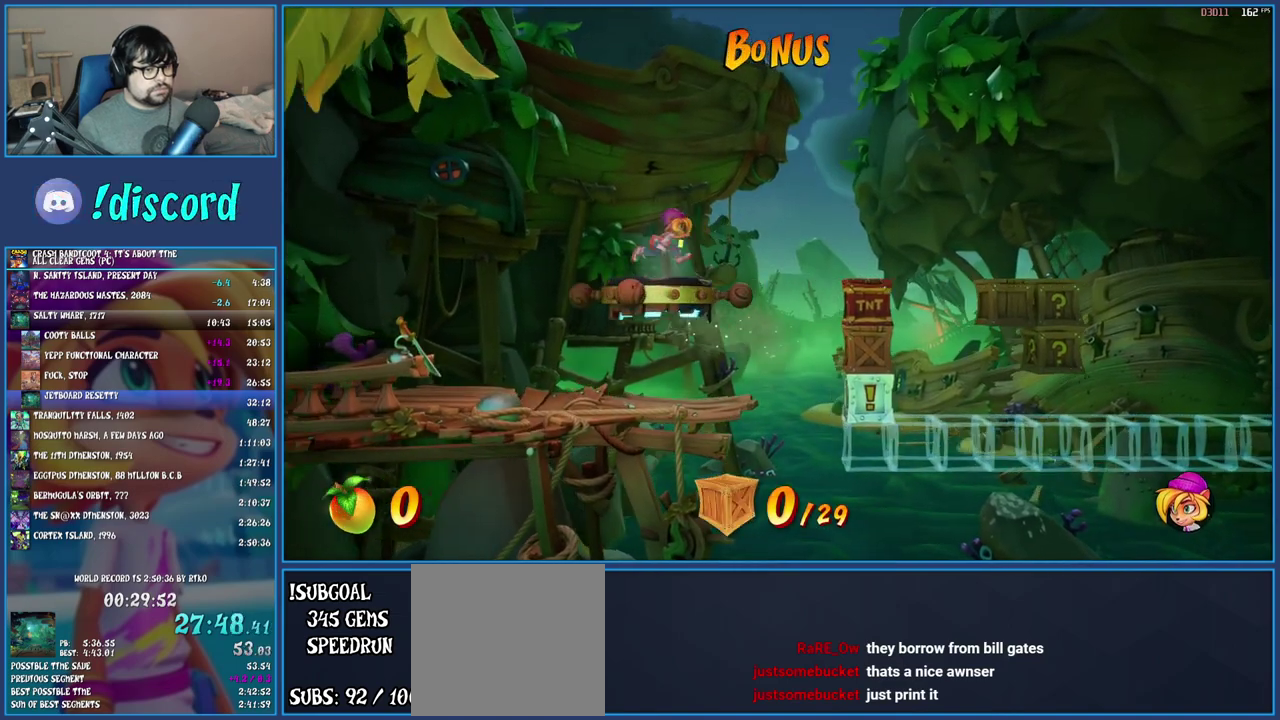
{"buttons": [], "left_stick": "right", "right_stick": "center", "events": []}
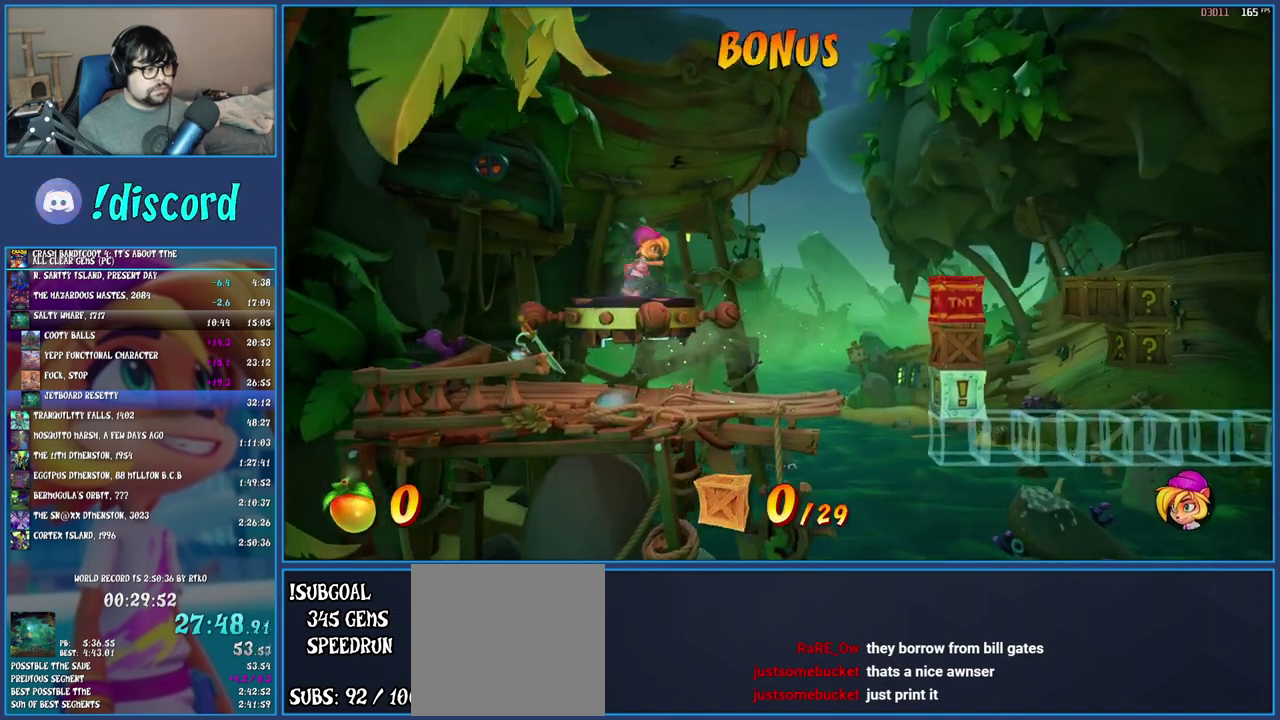
{"buttons": [], "left_stick": "right", "right_stick": "center", "events": []}
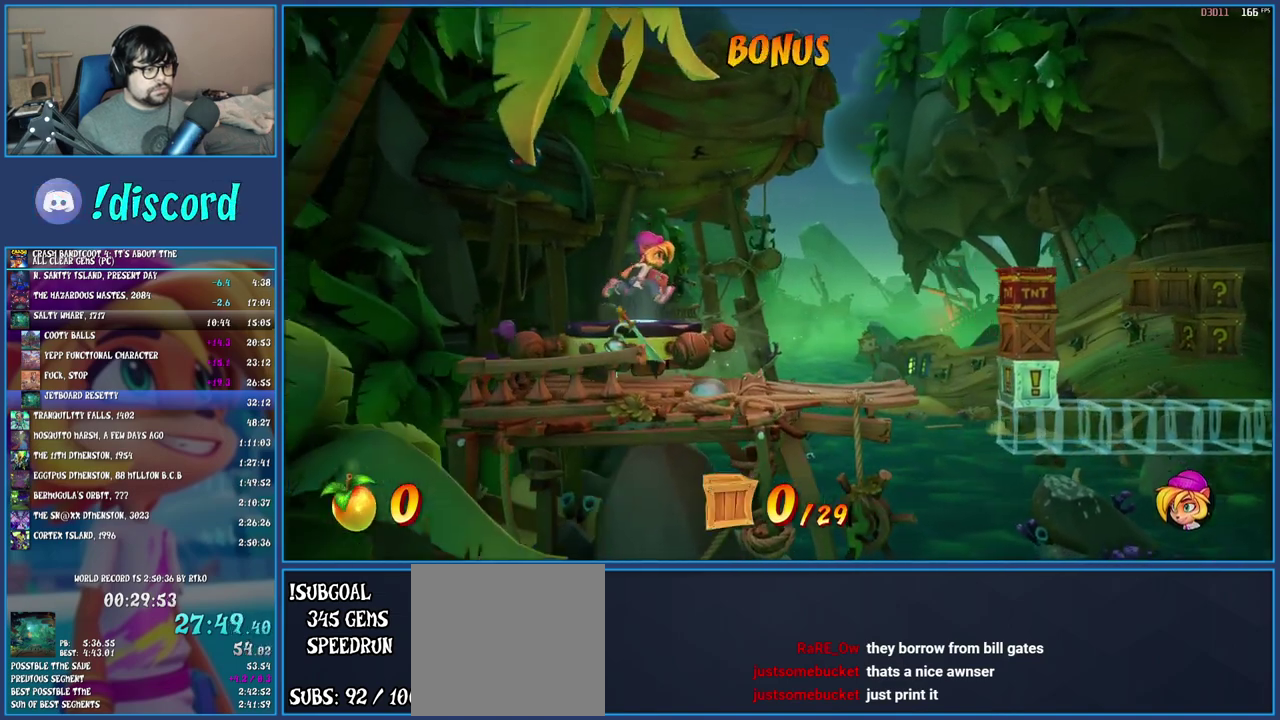
{"buttons": [], "left_stick": "right", "right_stick": "center", "events": []}
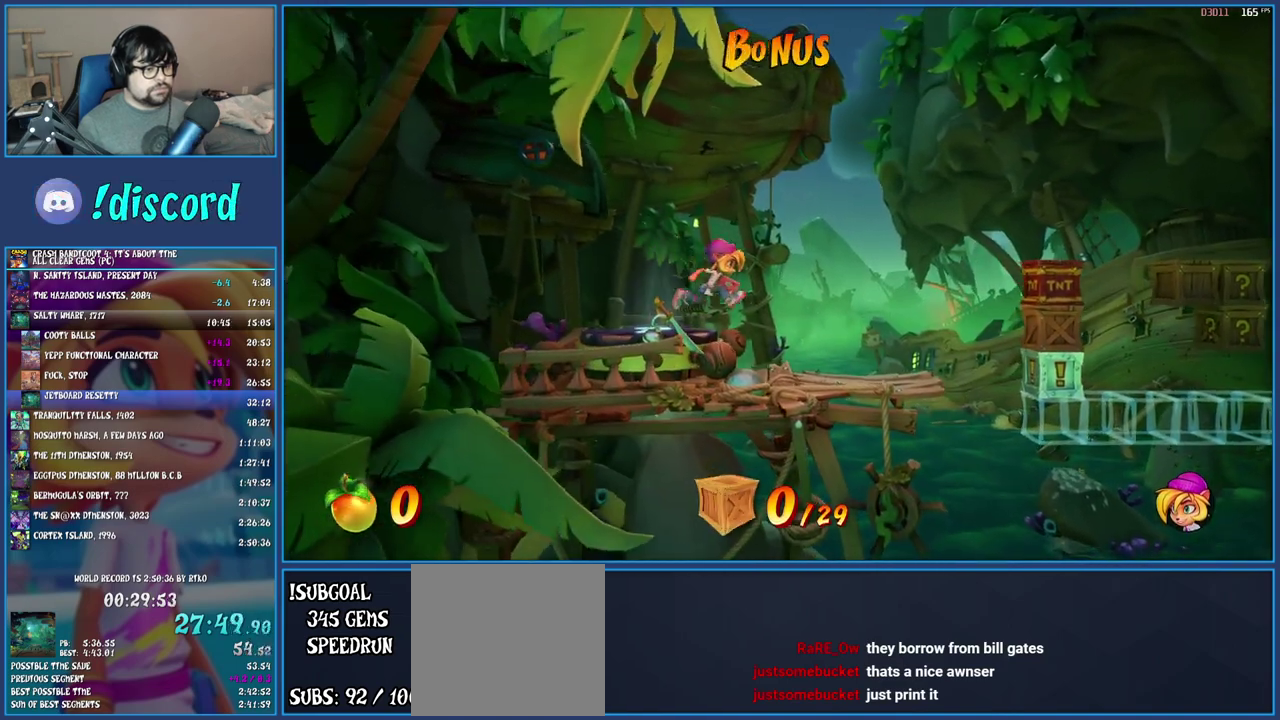
{"buttons": ["R1"], "left_stick": "right", "right_stick": "center", "events": [[417, "R1", "down"]]}
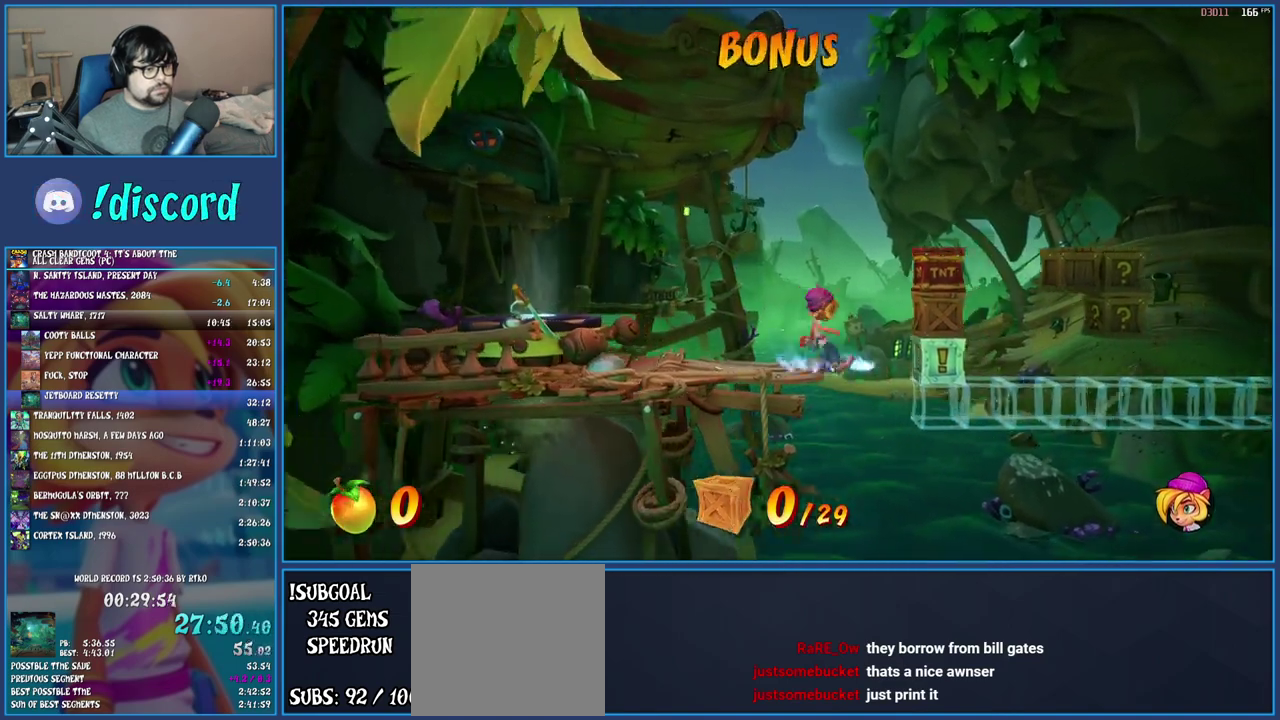
{"buttons": [], "left_stick": "right", "right_stick": "center", "events": [[67, "R1", "up"], [133, "CROSS", "down"], [483, "CROSS", "up"]]}
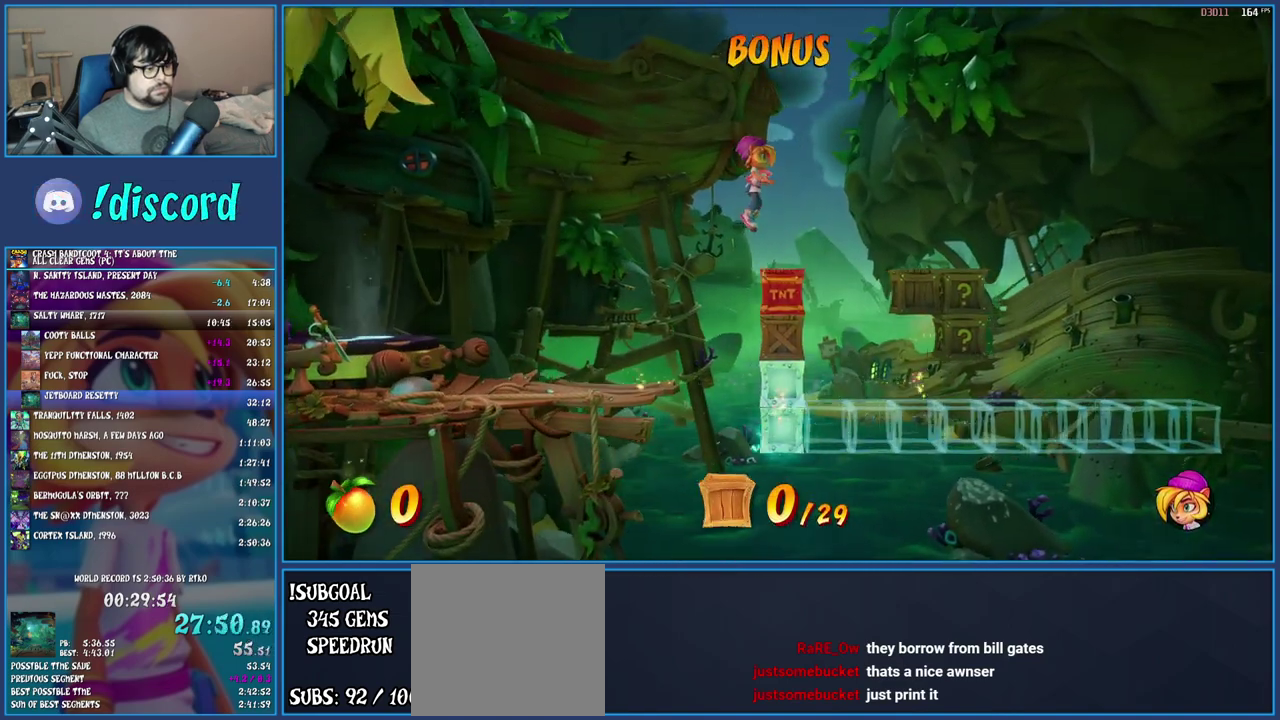
{"buttons": [], "left_stick": "right", "right_stick": "center", "events": [[17, "left_stick", "center"], [283, "left_stick", "right"]]}
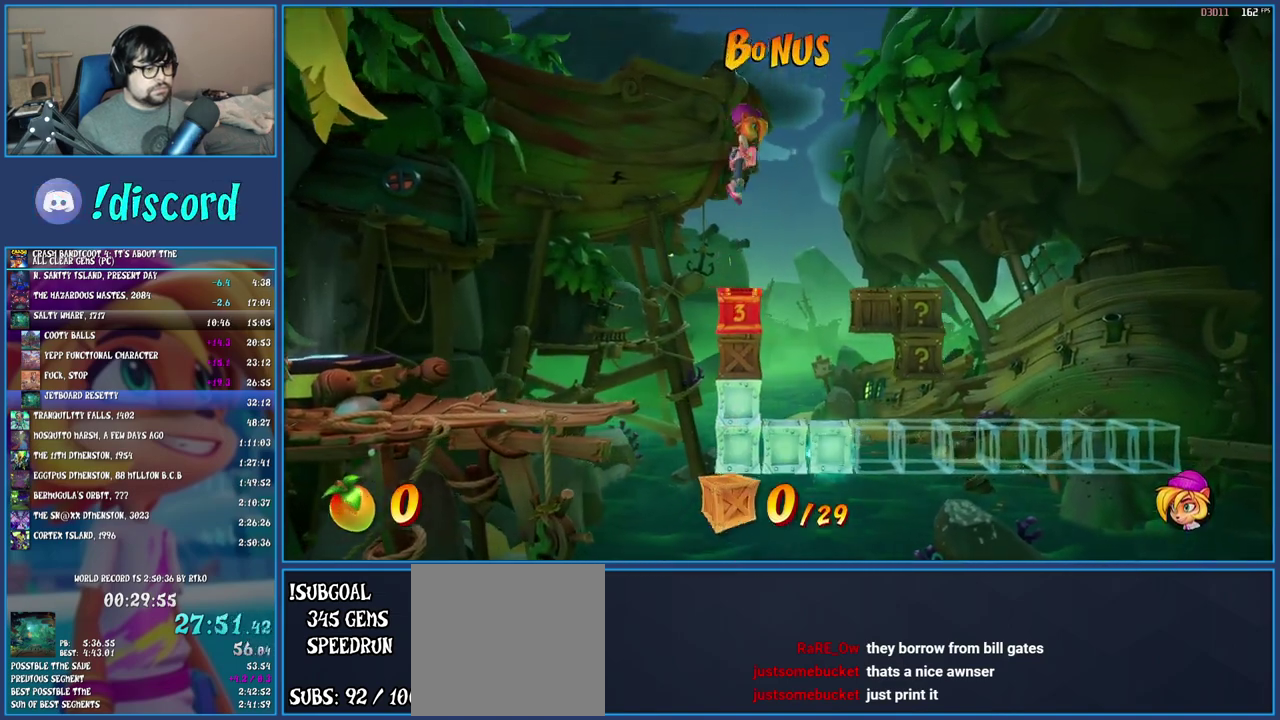
{"buttons": ["SQUARE"], "left_stick": "center", "right_stick": "center", "events": [[350, "left_stick", "center"], [433, "SQUARE", "down"]]}
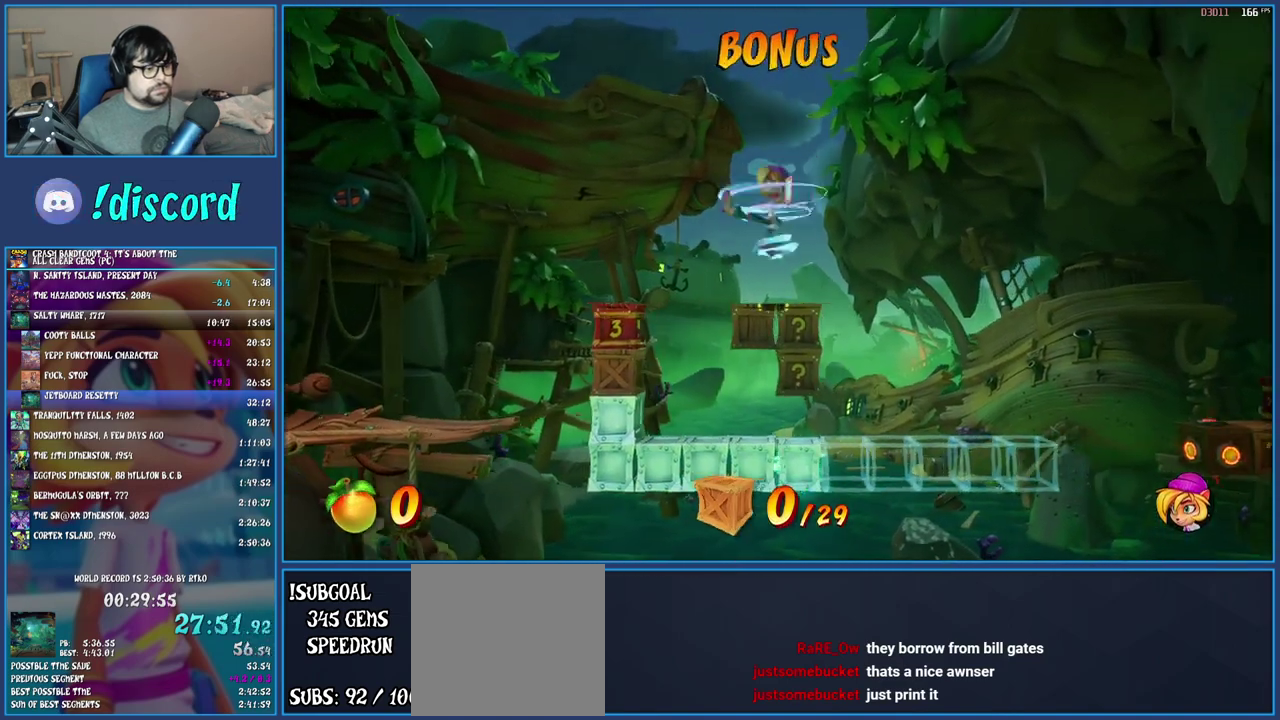
{"buttons": [], "left_stick": "right", "right_stick": "center", "events": [[233, "SQUARE", "up"], [333, "left_stick", "right"]]}
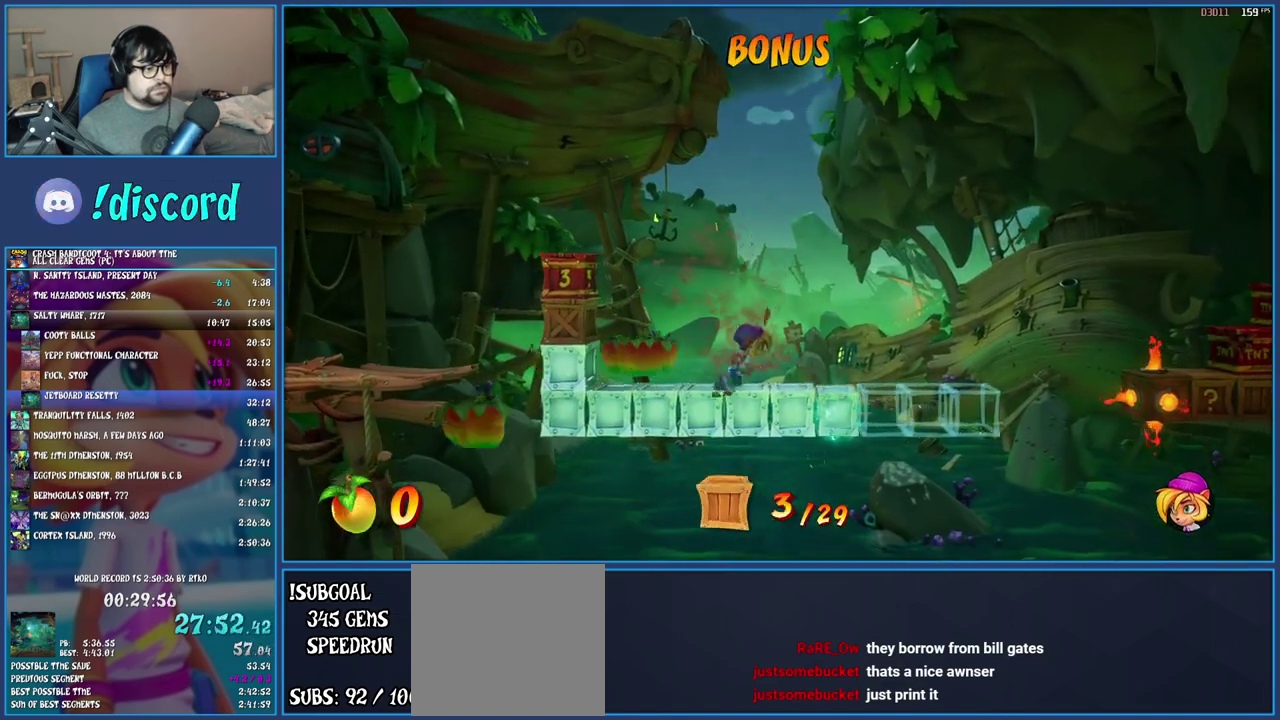
{"buttons": ["CROSS", "SQUARE"], "left_stick": "right", "right_stick": "center", "events": [[217, "R1", "down"], [333, "R1", "up"], [417, "SQUARE", "down"], [467, "CROSS", "down"]]}
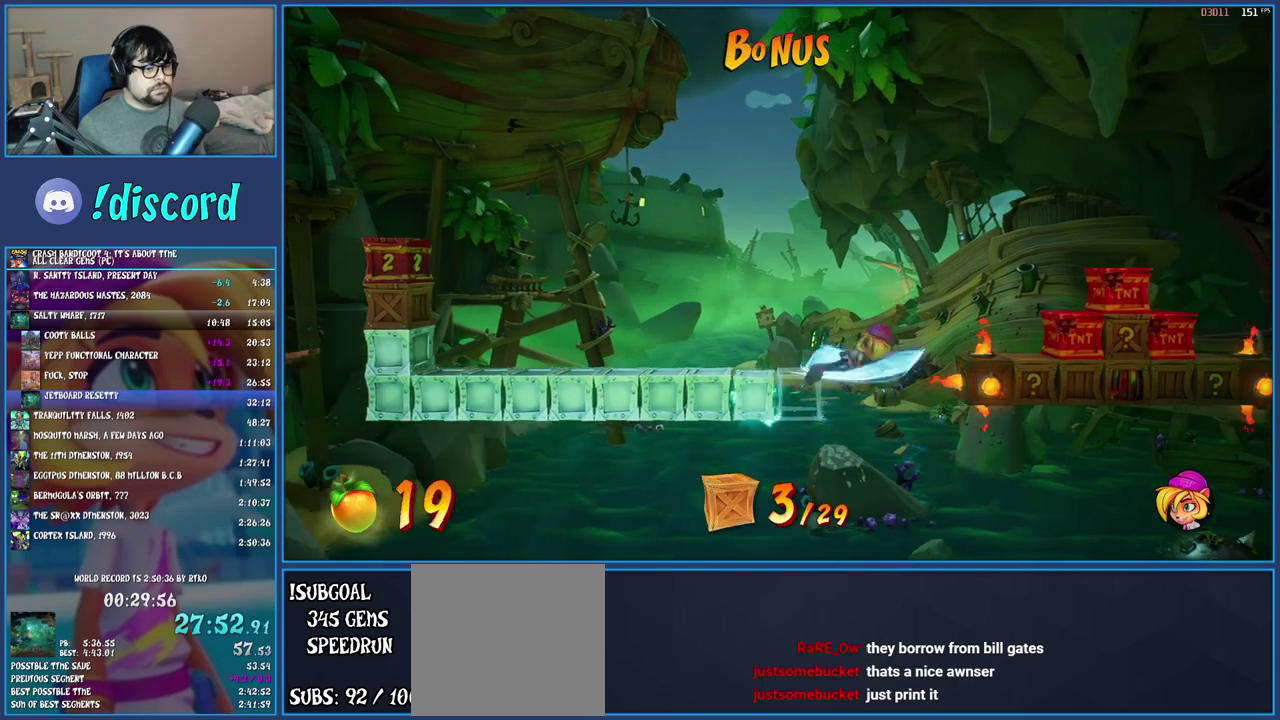
{"buttons": ["CROSS"], "left_stick": "right", "right_stick": "center", "events": [[250, "CROSS", "up"], [250, "SQUARE", "up"], [383, "CROSS", "down"]]}
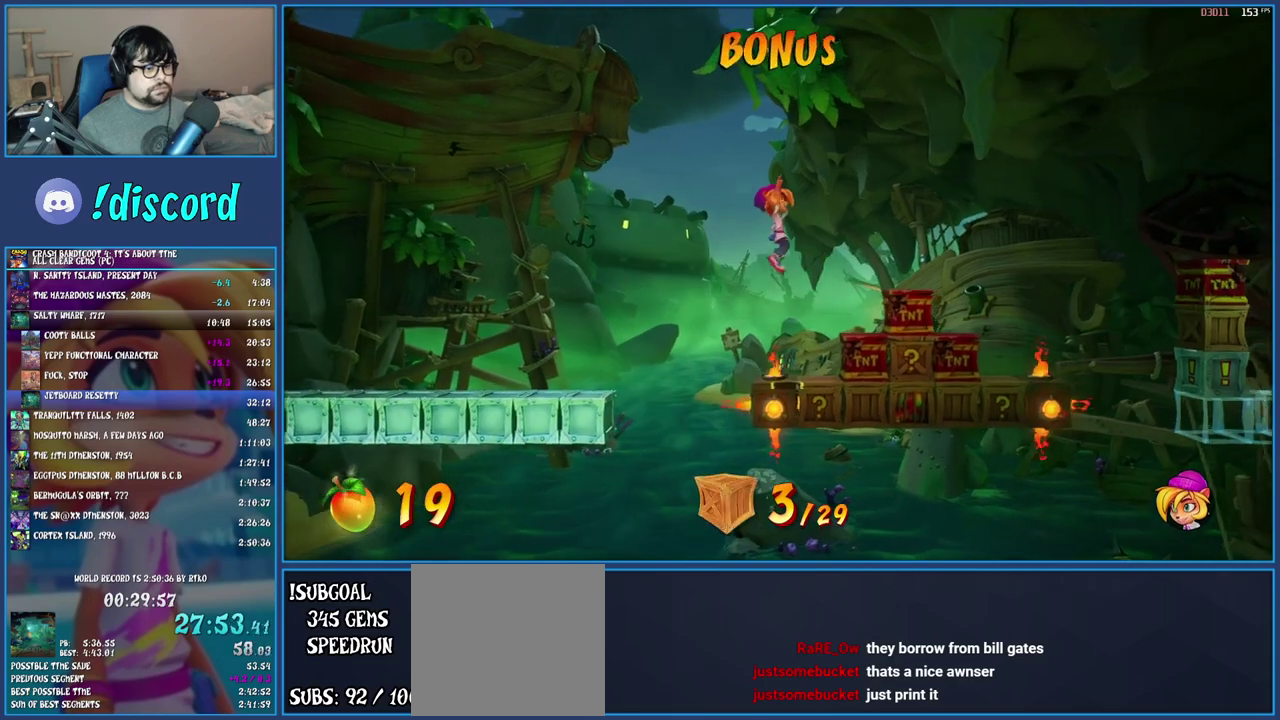
{"buttons": [], "left_stick": "right", "right_stick": "center", "events": [[400, "CROSS", "up"]]}
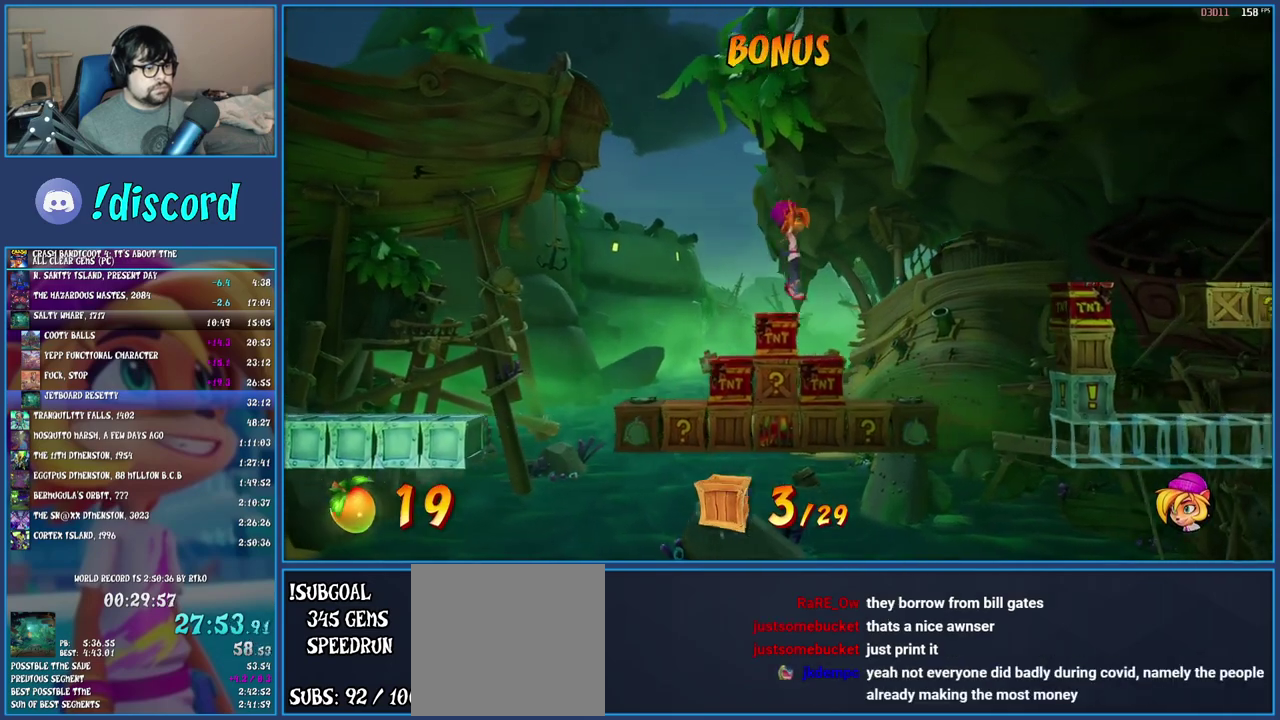
{"buttons": [], "left_stick": "center", "right_stick": "center", "events": [[50, "left_stick", "center"]]}
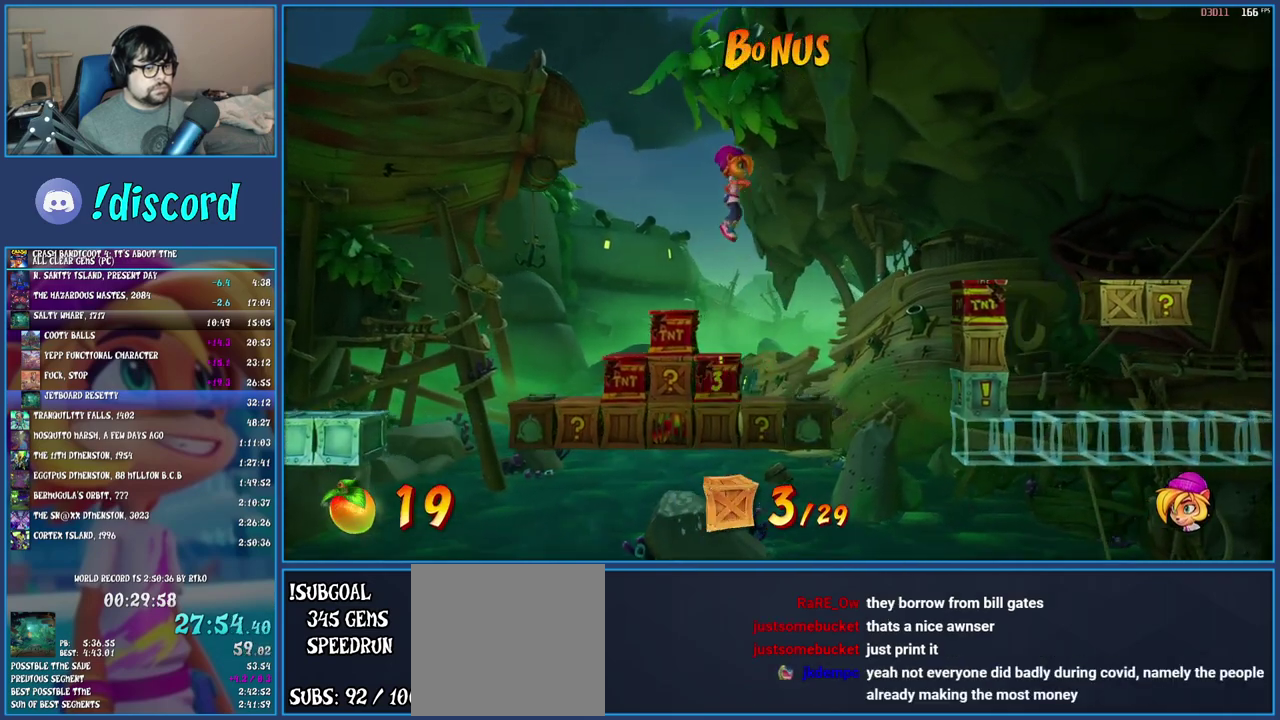
{"buttons": [], "left_stick": "center", "right_stick": "center", "events": []}
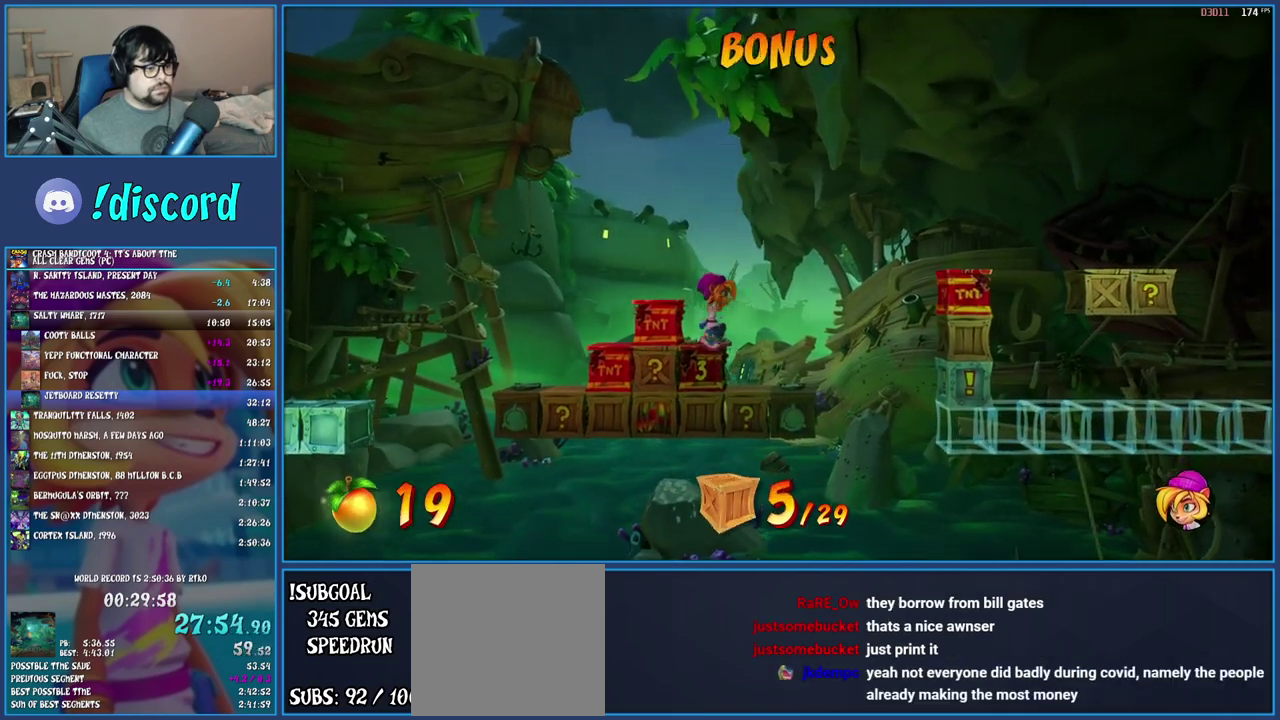
{"buttons": ["CROSS"], "left_stick": "right", "right_stick": "center", "events": [[17, "left_stick", "right"], [333, "R1", "down"], [467, "R1", "up"], [483, "CROSS", "down"]]}
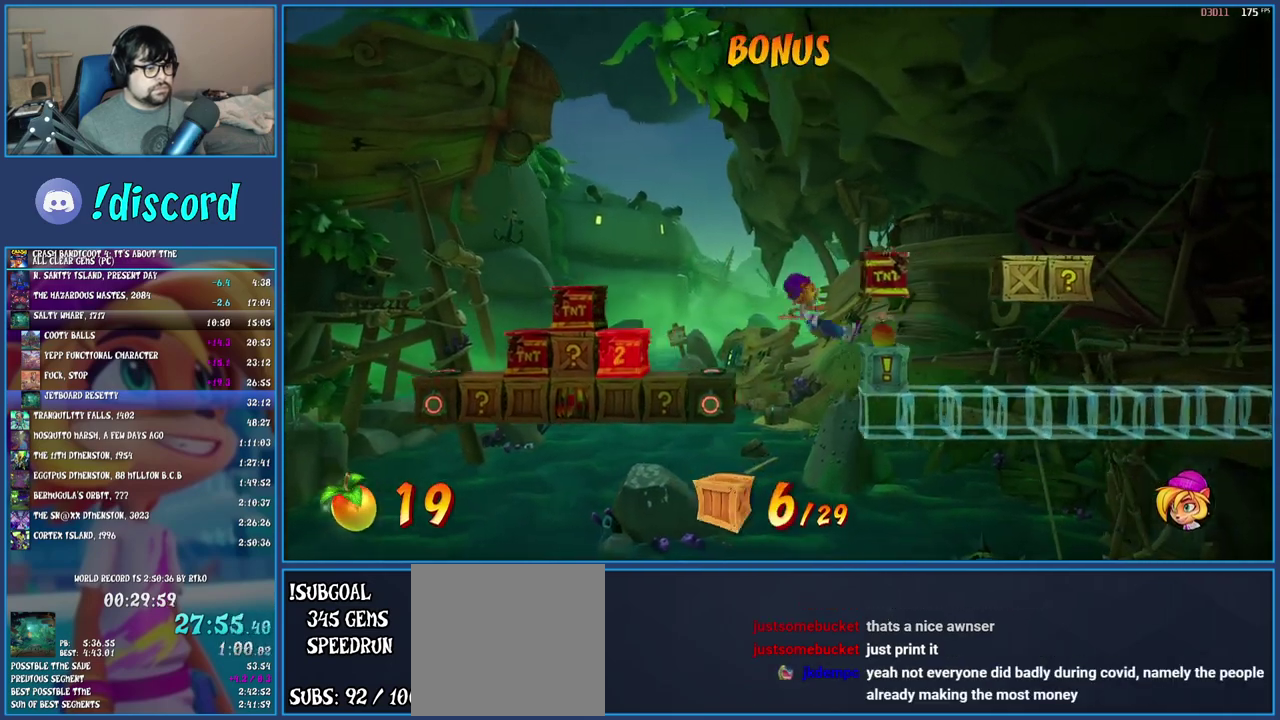
{"buttons": [], "left_stick": "right", "right_stick": "center", "events": [[17, "left_stick", "center"], [233, "left_stick", "right"], [333, "CROSS", "up"]]}
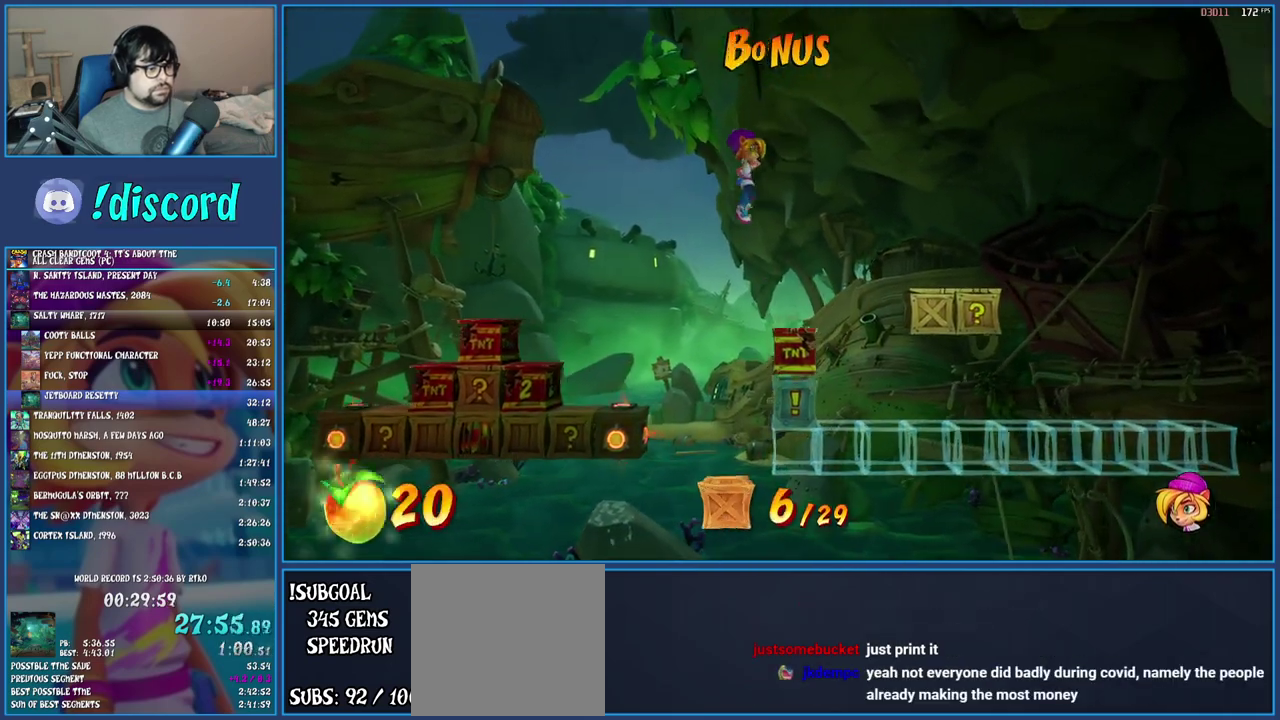
{"buttons": [], "left_stick": "center", "right_stick": "center", "events": [[50, "left_stick", "center"], [183, "left_stick", "right"], [317, "left_stick", "center"]]}